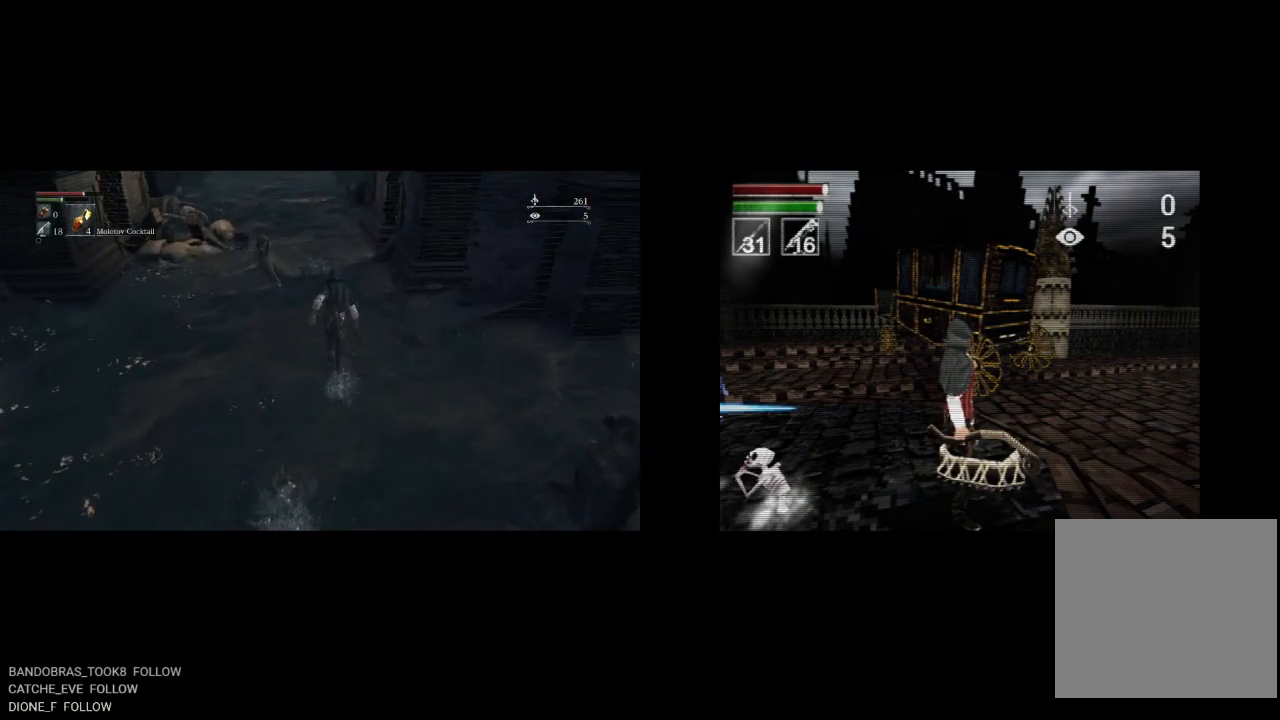
Gameplay with a controller (PlayStation layout); each line is a JSON object with the inputs held at the frame after it. "events" lists button and stick changes between this image and that frame as [ms after this image, input, new state], when the widget could be followed in between.
{"buttons": ["CIRCLE"], "left_stick": "up", "right_stick": "center", "events": [[150, "right_stick", "down-left"], [233, "right_stick", "left"], [467, "right_stick", "center"]]}
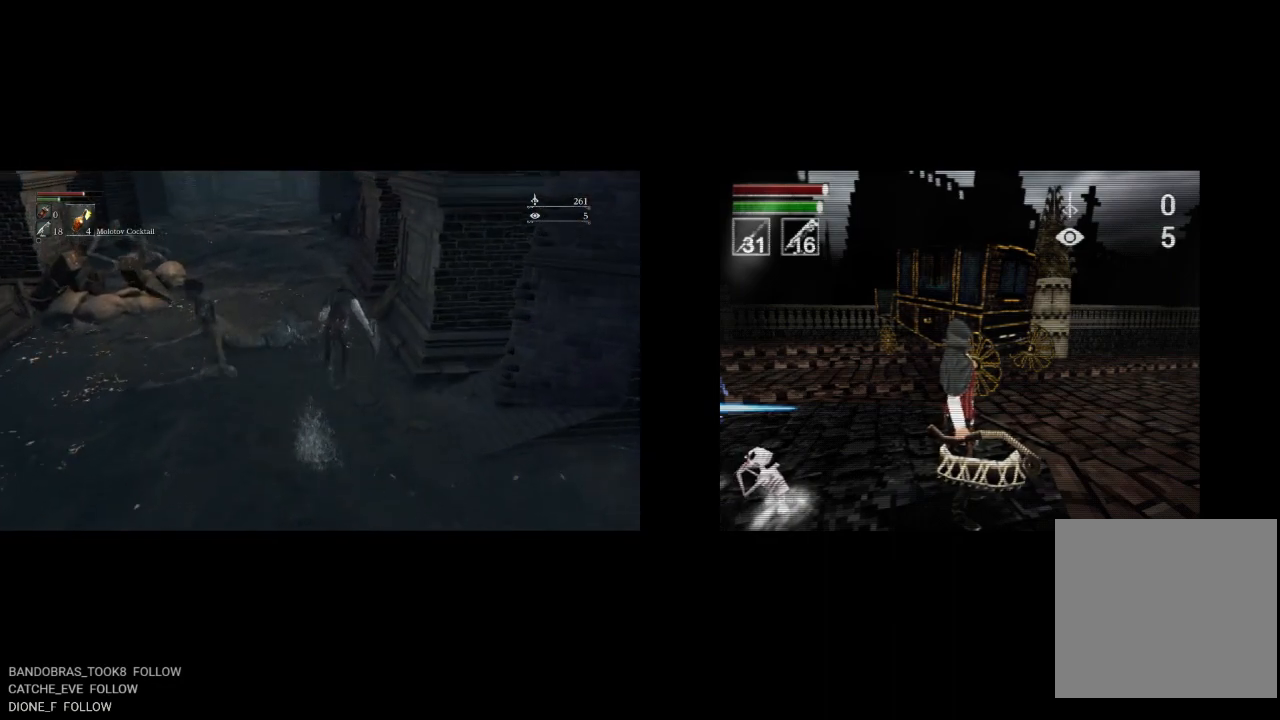
{"buttons": ["CIRCLE"], "left_stick": "up", "right_stick": "center", "events": []}
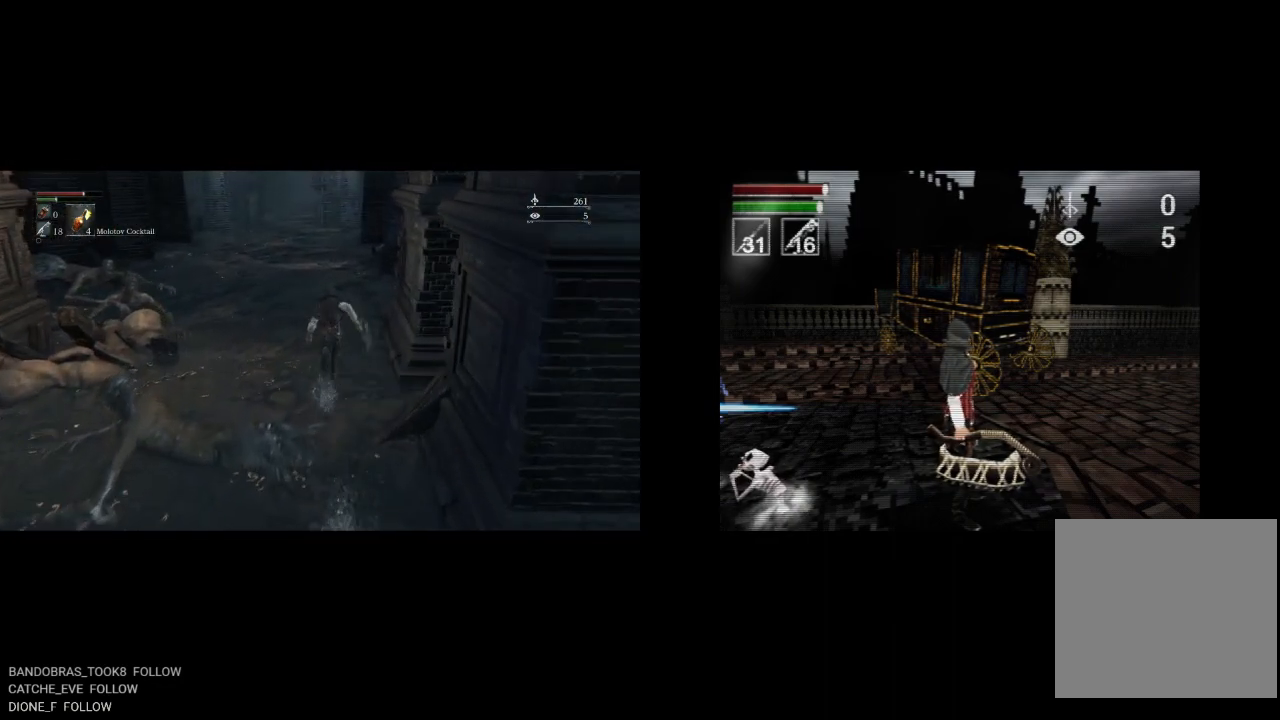
{"buttons": ["CIRCLE"], "left_stick": "up", "right_stick": "center", "events": []}
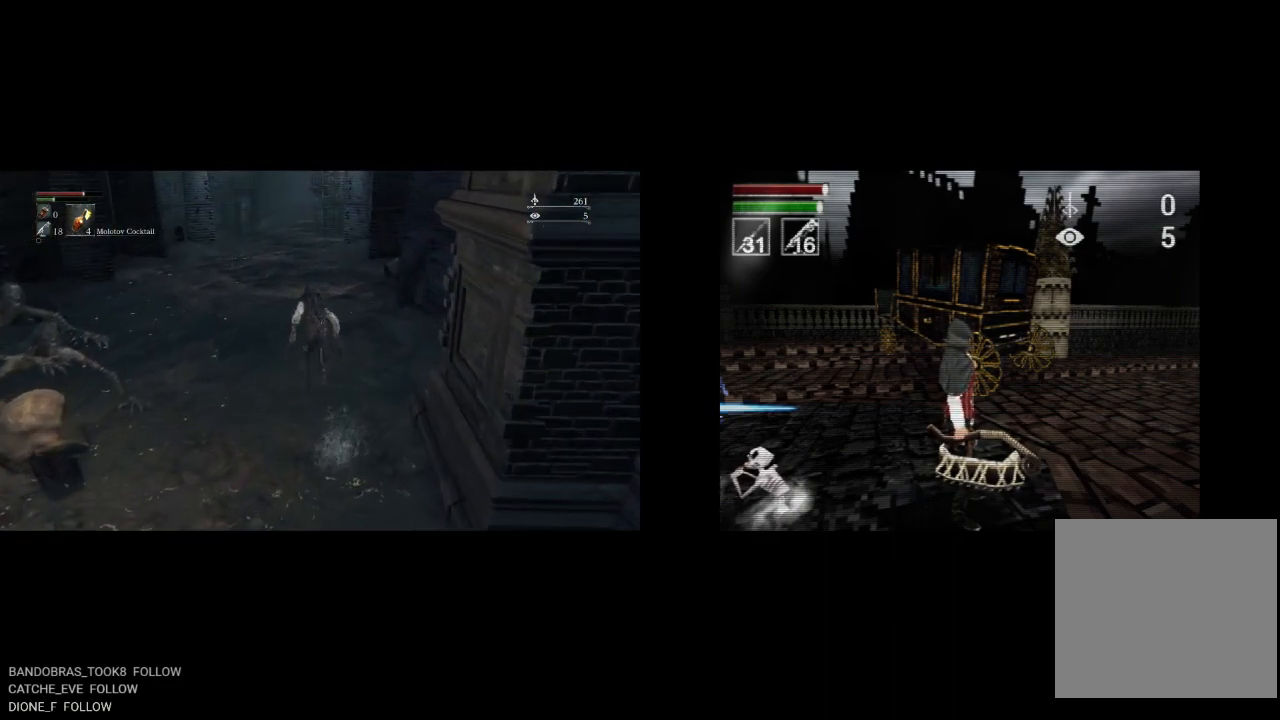
{"buttons": ["CIRCLE"], "left_stick": "up", "right_stick": "center", "events": []}
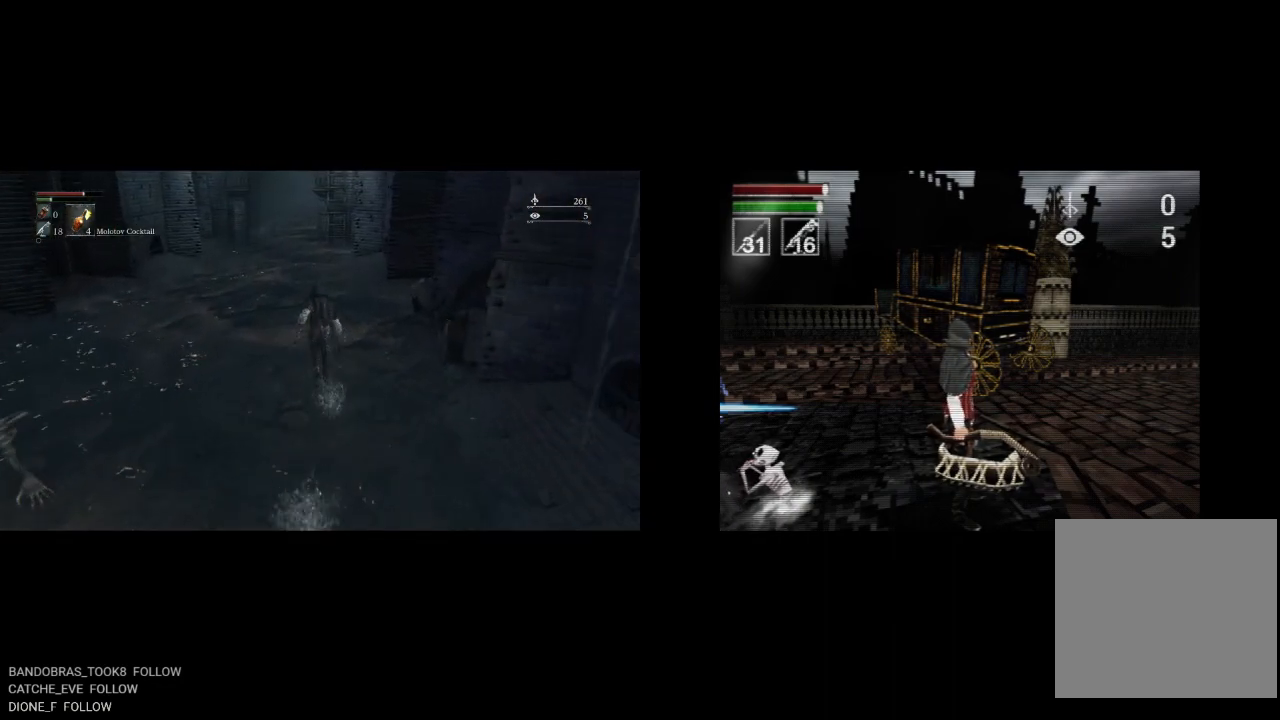
{"buttons": ["CIRCLE"], "left_stick": "up", "right_stick": "center", "events": []}
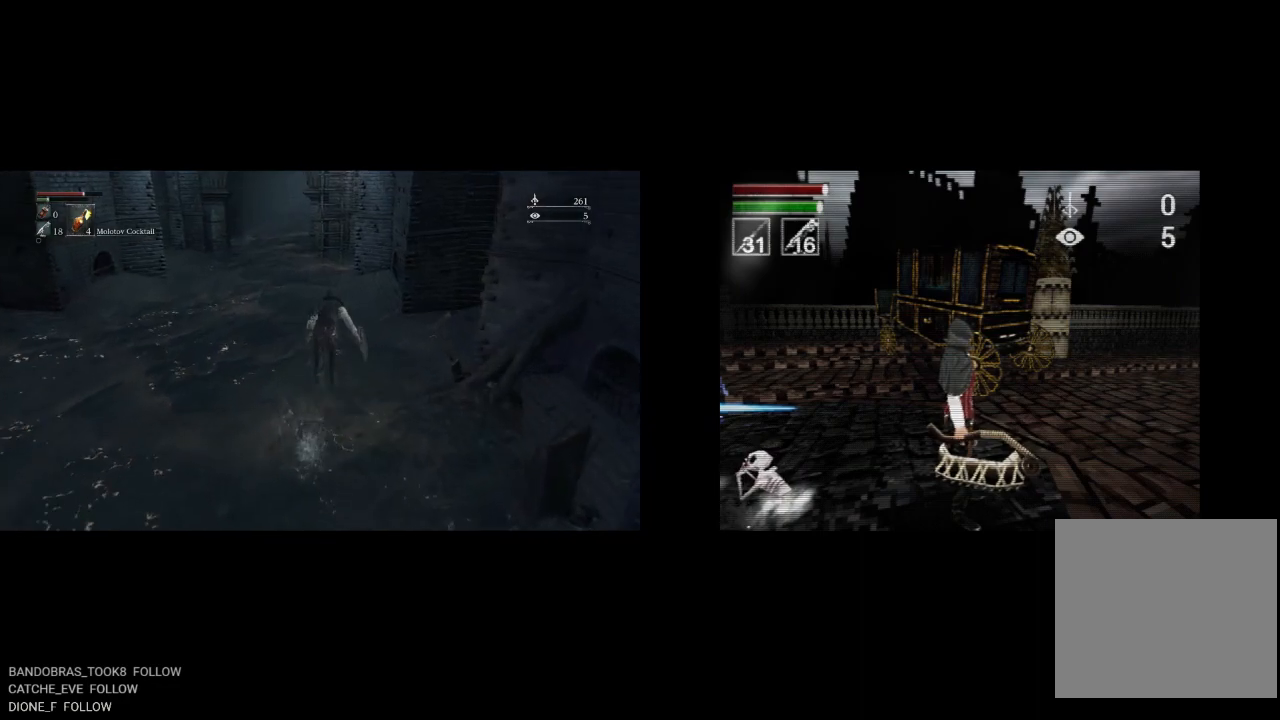
{"buttons": ["CIRCLE"], "left_stick": "up", "right_stick": "center", "events": []}
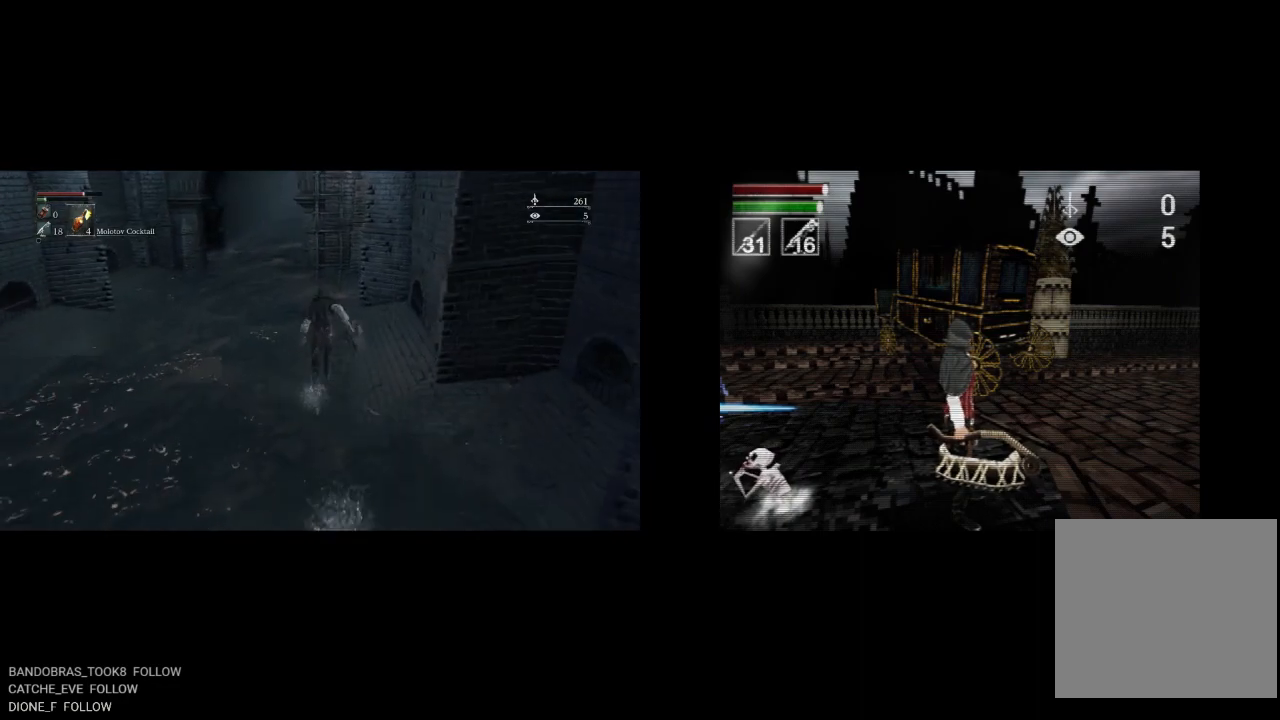
{"buttons": ["CIRCLE"], "left_stick": "up", "right_stick": "center", "events": []}
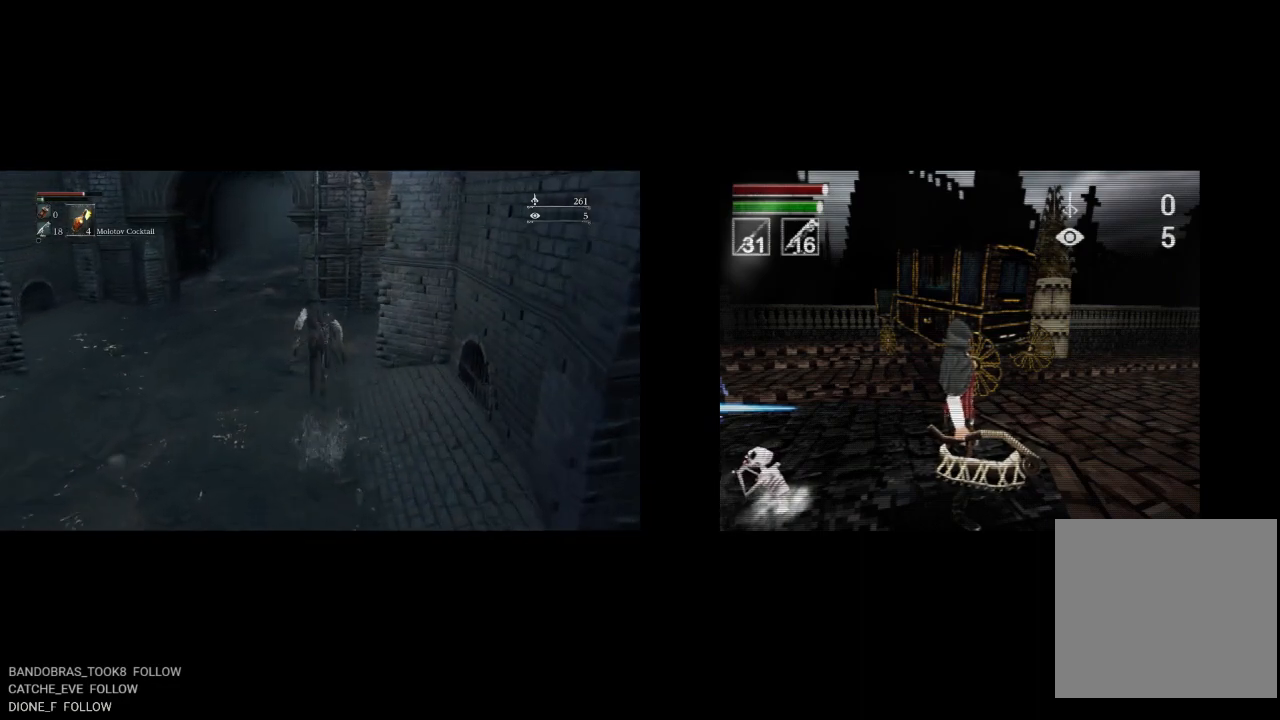
{"buttons": ["CROSS", "CIRCLE"], "left_stick": "up", "right_stick": "center", "events": [[383, "CROSS", "down"]]}
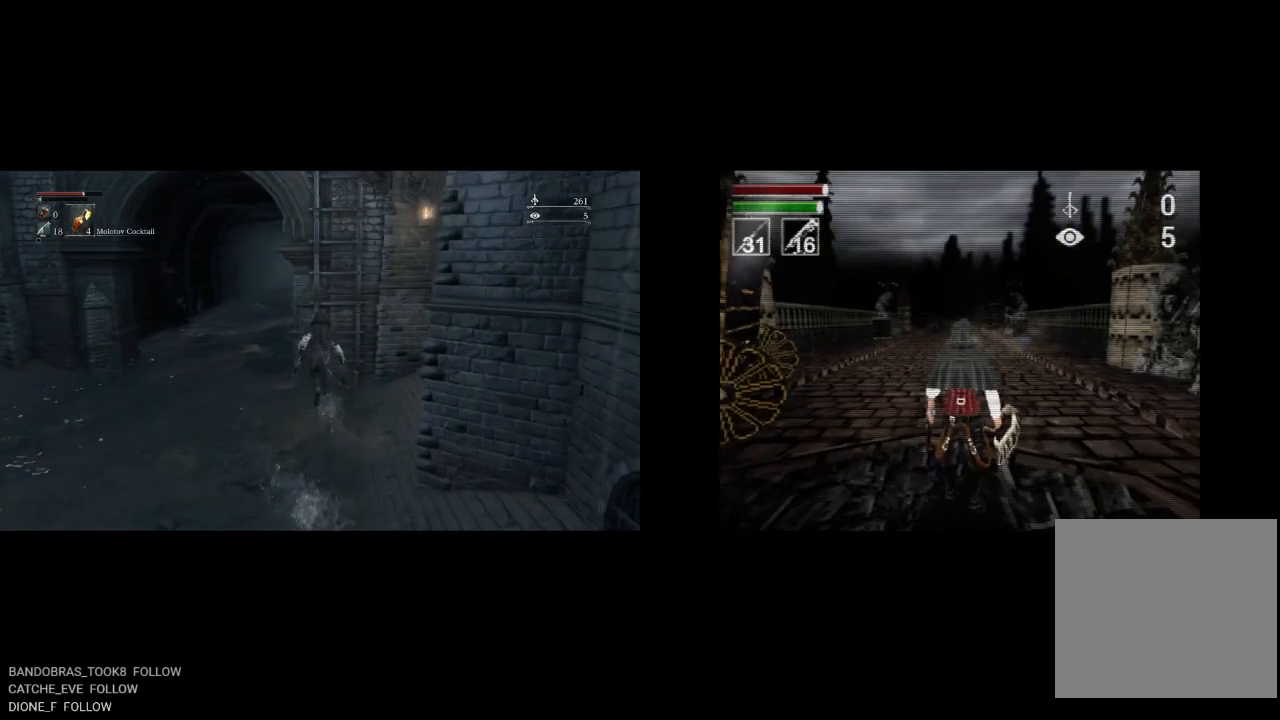
{"buttons": ["CIRCLE"], "left_stick": "up", "right_stick": "center", "events": [[17, "CROSS", "up"]]}
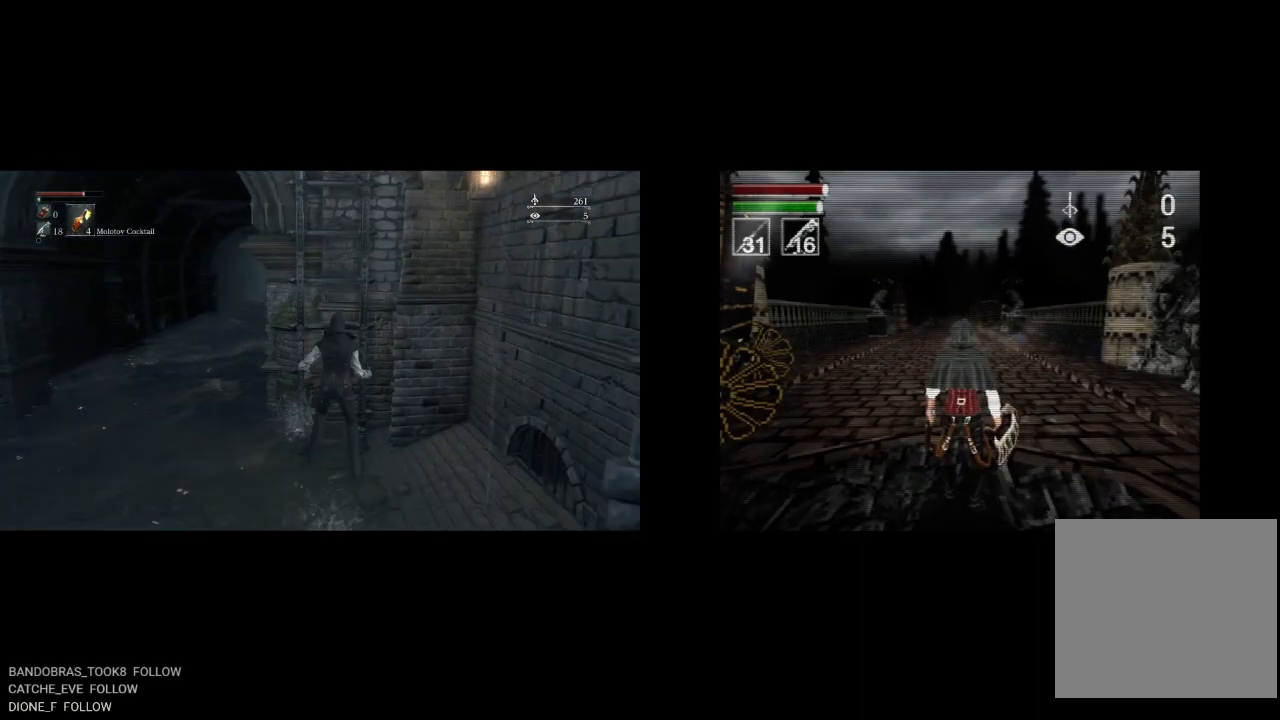
{"buttons": ["CIRCLE"], "left_stick": "up", "right_stick": "center", "events": []}
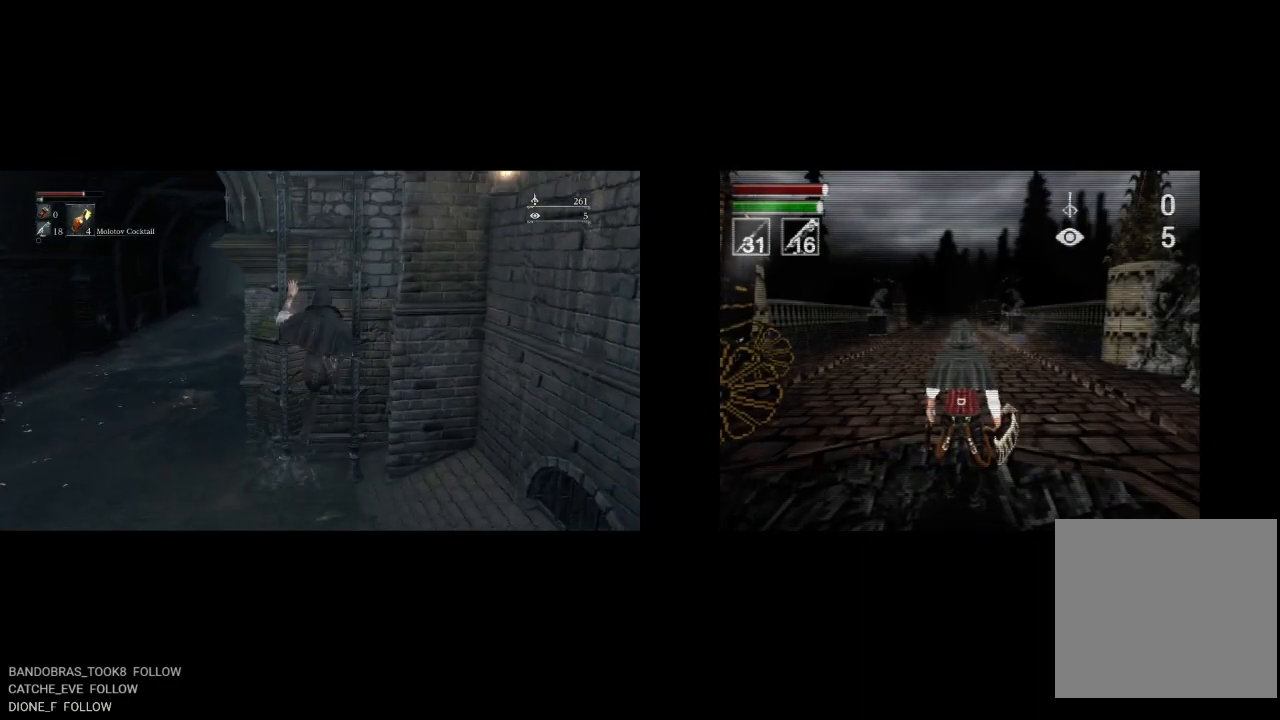
{"buttons": ["CIRCLE"], "left_stick": "up", "right_stick": "center", "events": []}
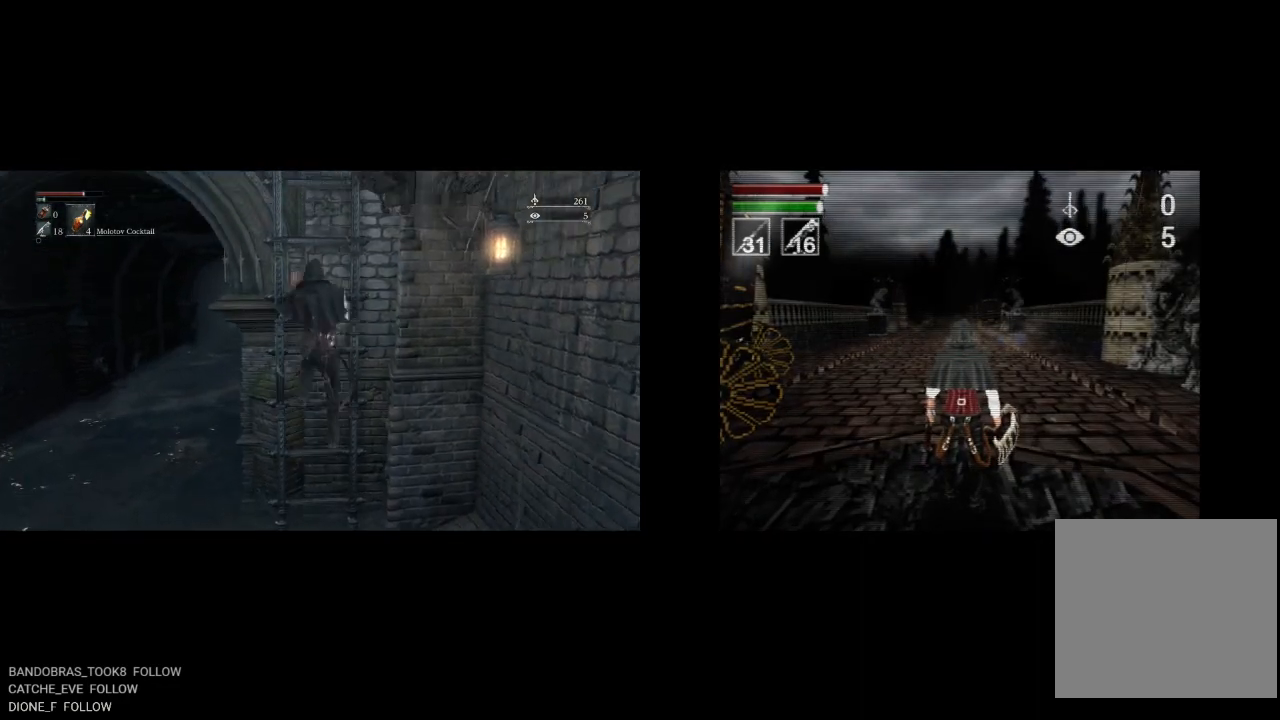
{"buttons": ["CIRCLE"], "left_stick": "up", "right_stick": "center", "events": []}
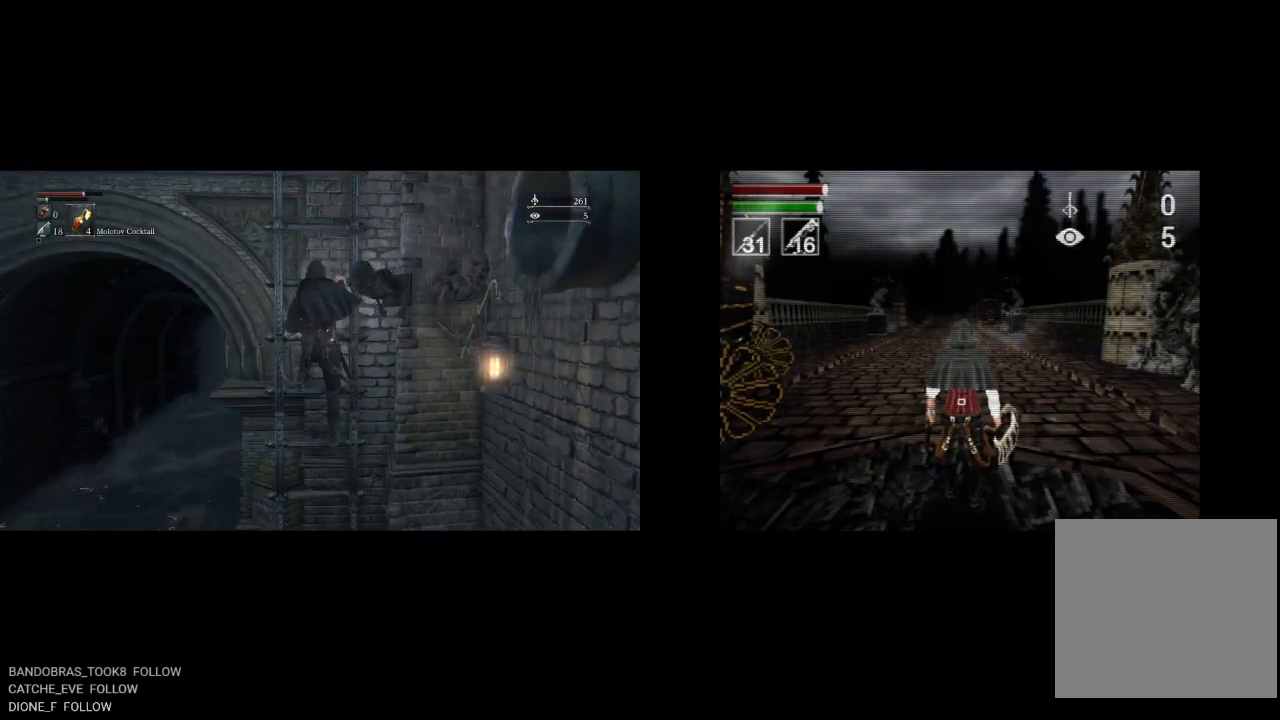
{"buttons": ["CIRCLE"], "left_stick": "up", "right_stick": "center", "events": []}
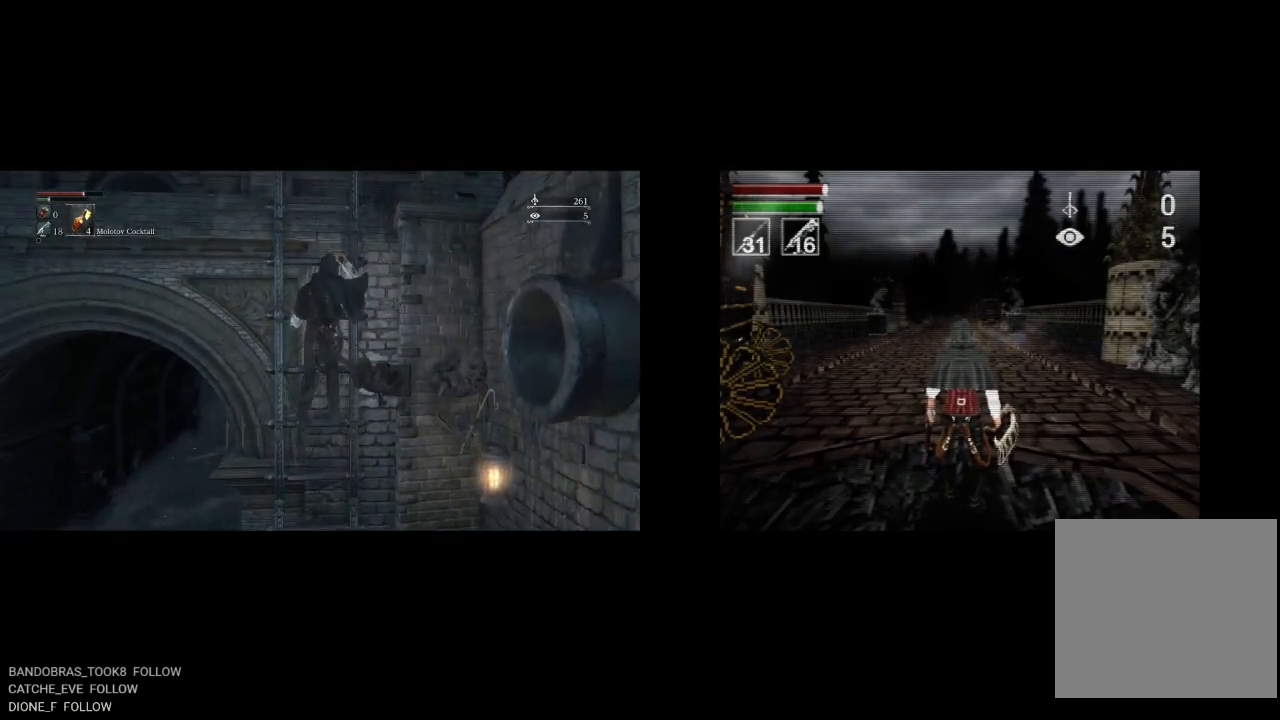
{"buttons": ["CIRCLE"], "left_stick": "up", "right_stick": "center", "events": []}
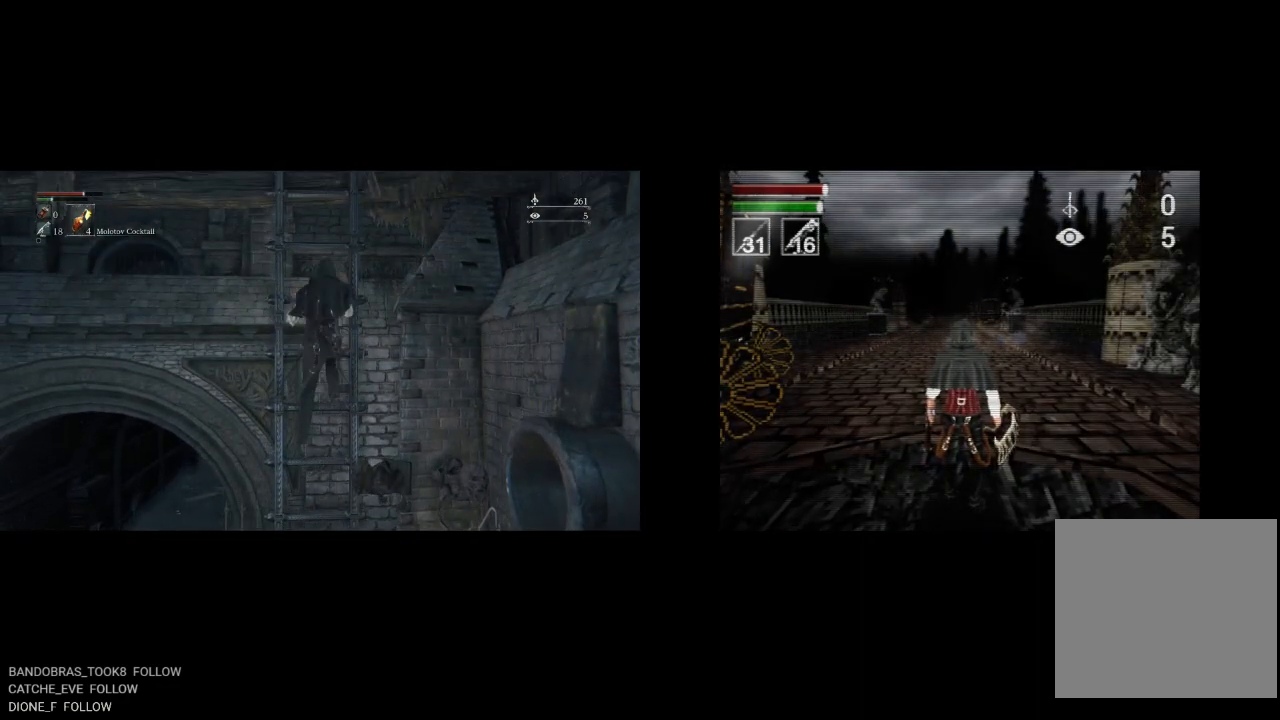
{"buttons": ["CIRCLE"], "left_stick": "up", "right_stick": "center", "events": []}
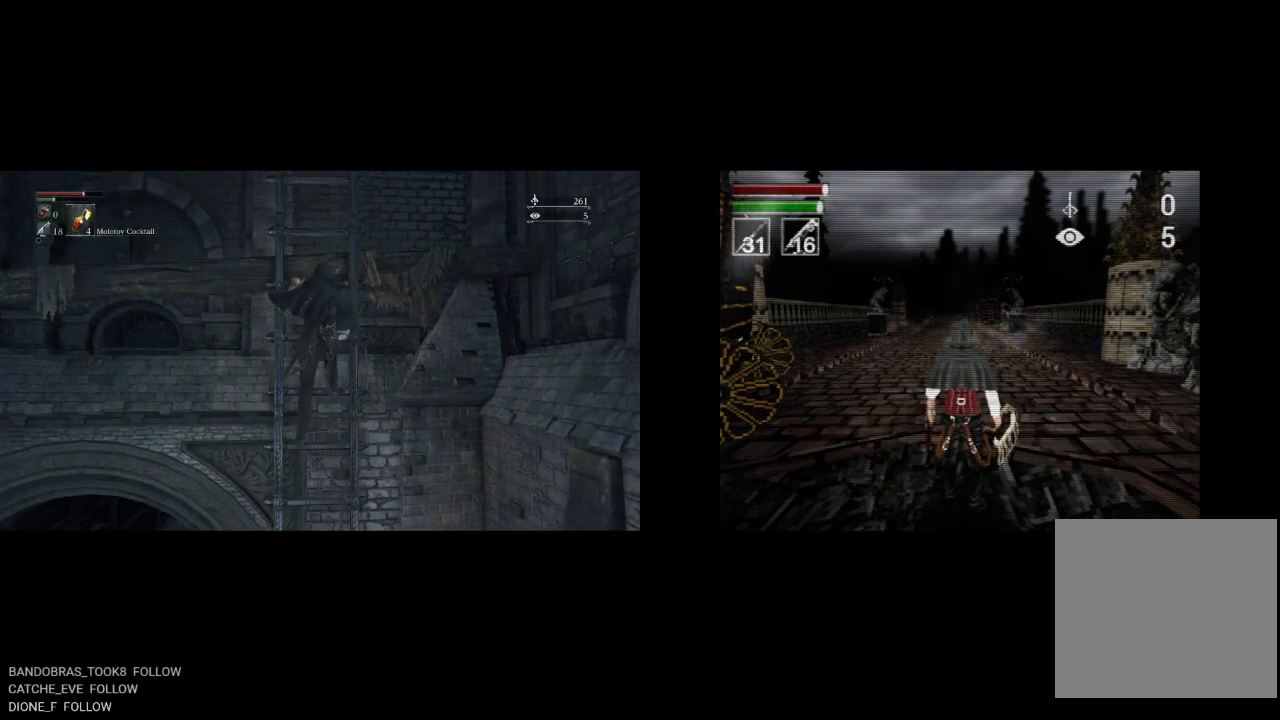
{"buttons": ["CIRCLE"], "left_stick": "up", "right_stick": "center", "events": []}
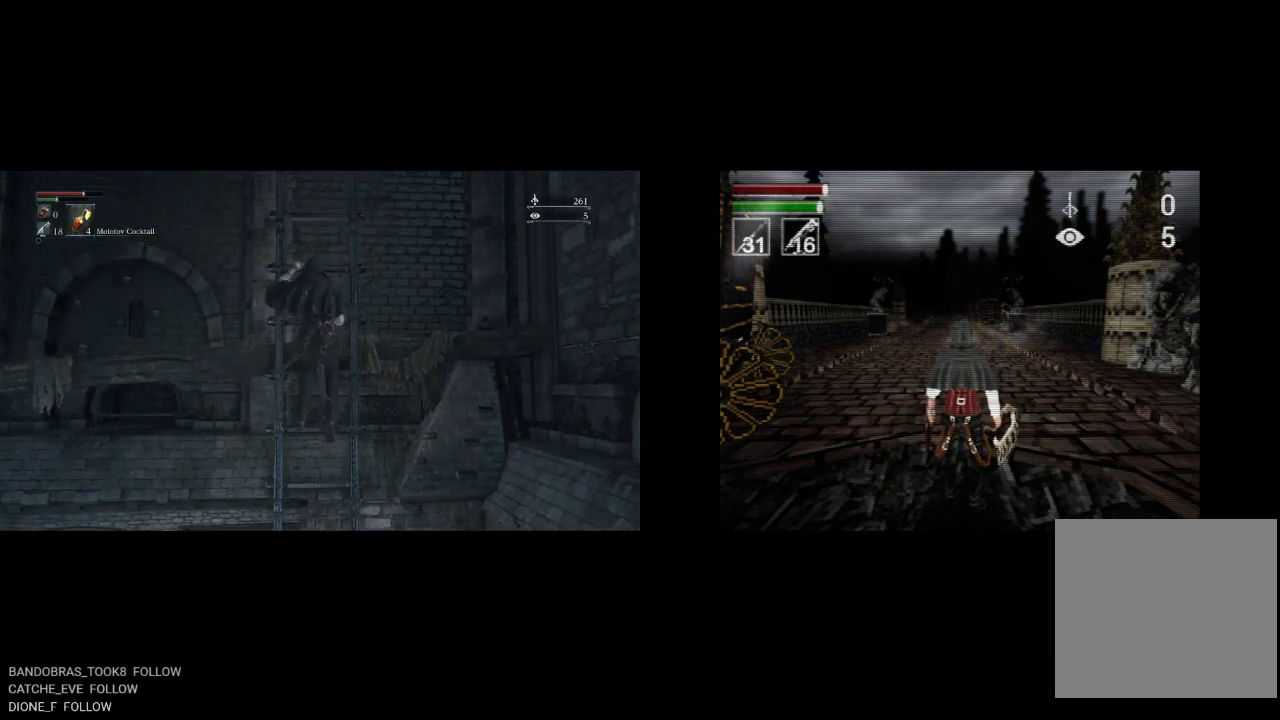
{"buttons": ["CIRCLE"], "left_stick": "up", "right_stick": "center", "events": []}
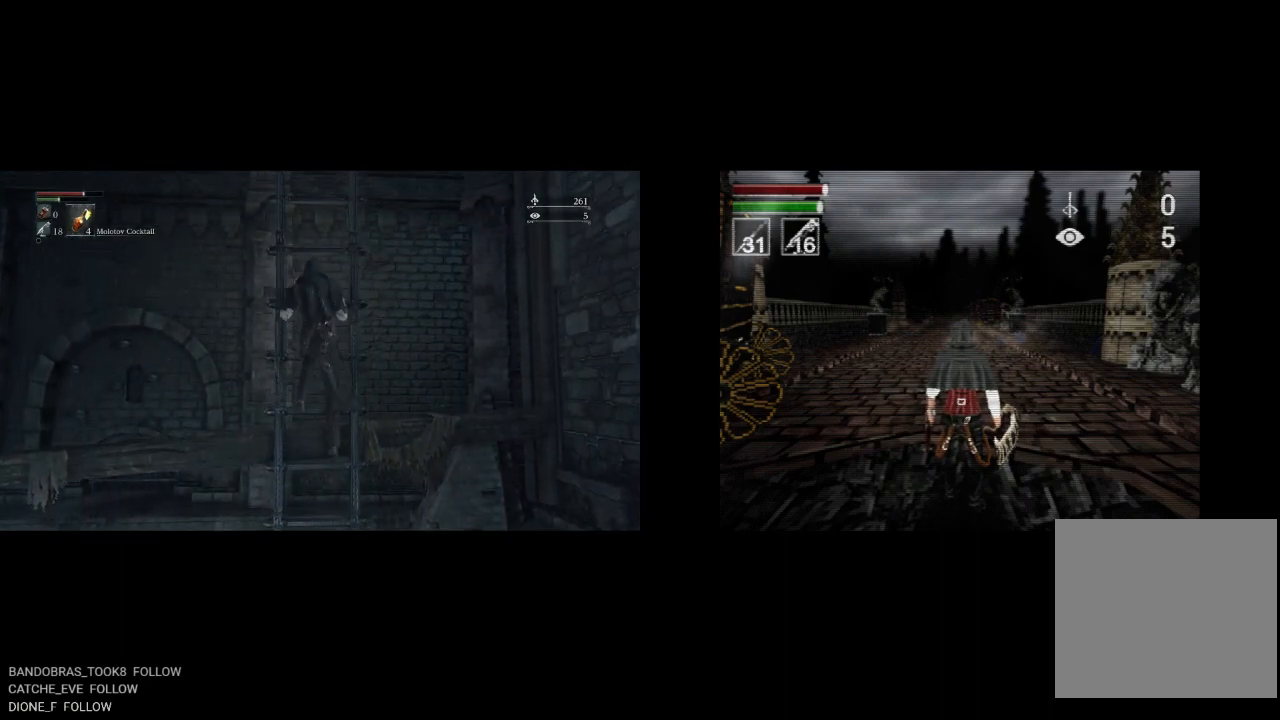
{"buttons": ["CIRCLE"], "left_stick": "up", "right_stick": "center", "events": []}
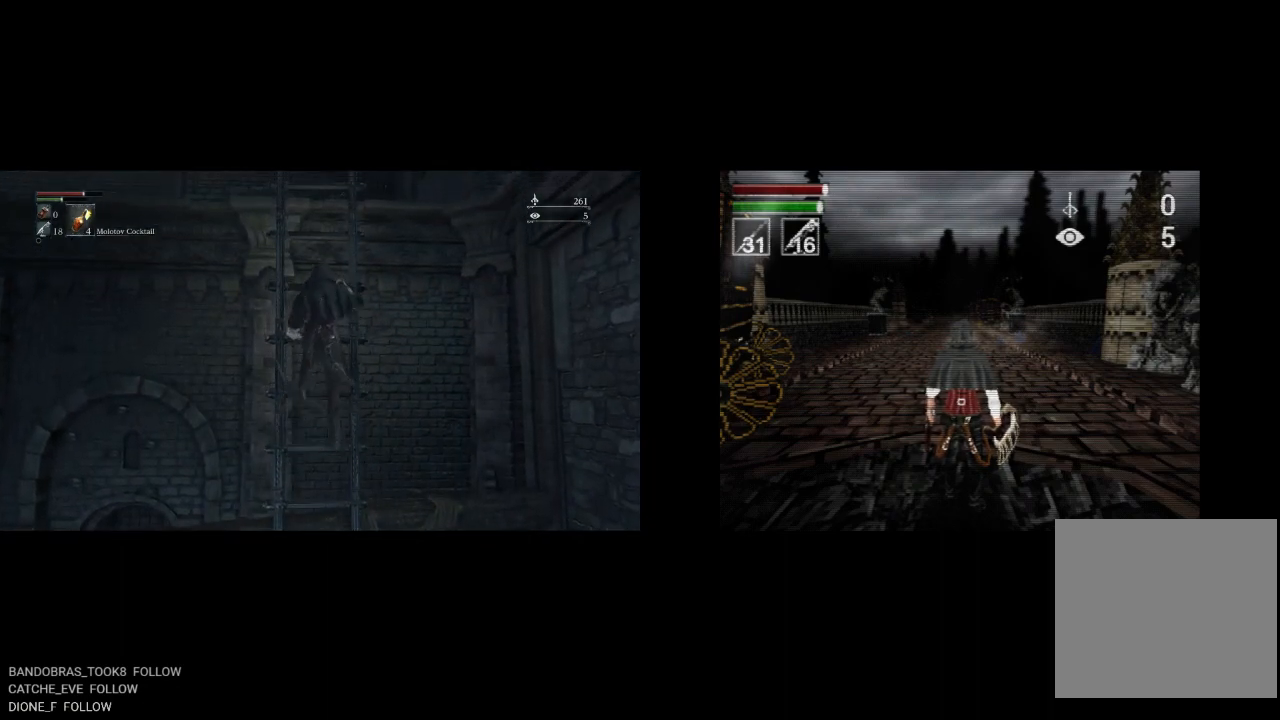
{"buttons": ["CIRCLE"], "left_stick": "up", "right_stick": "center", "events": []}
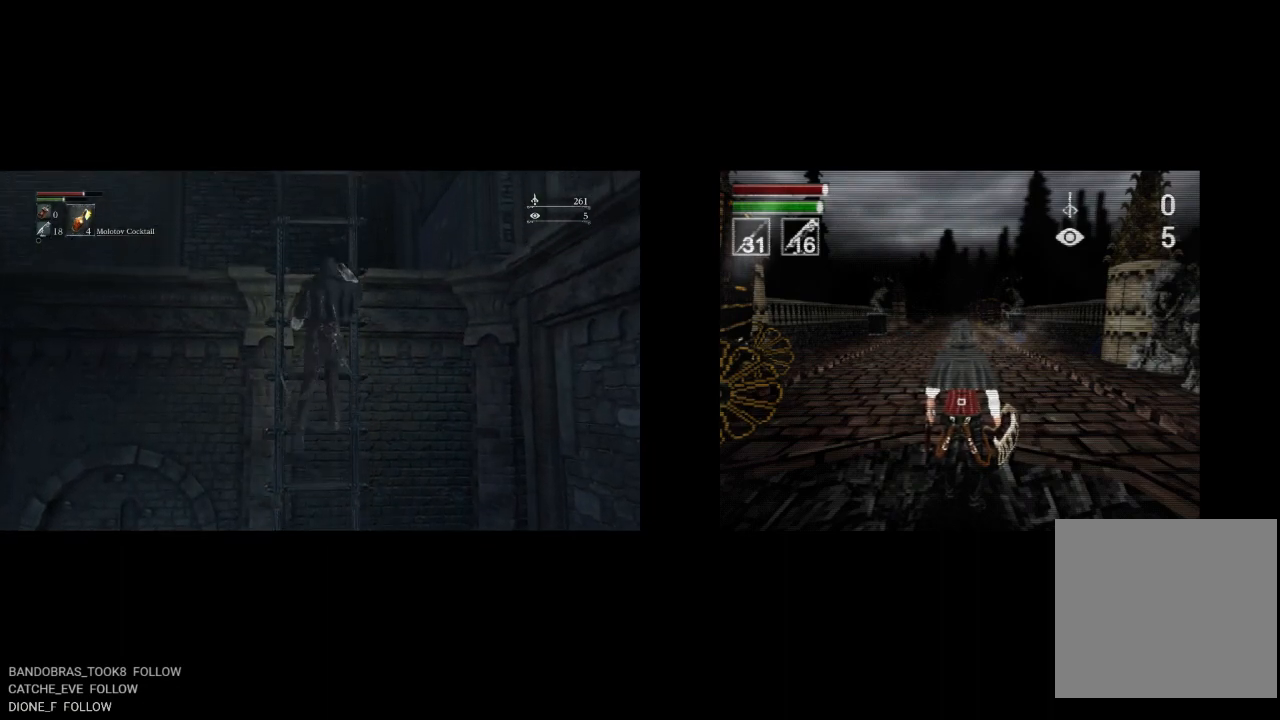
{"buttons": ["CIRCLE"], "left_stick": "up", "right_stick": "center", "events": []}
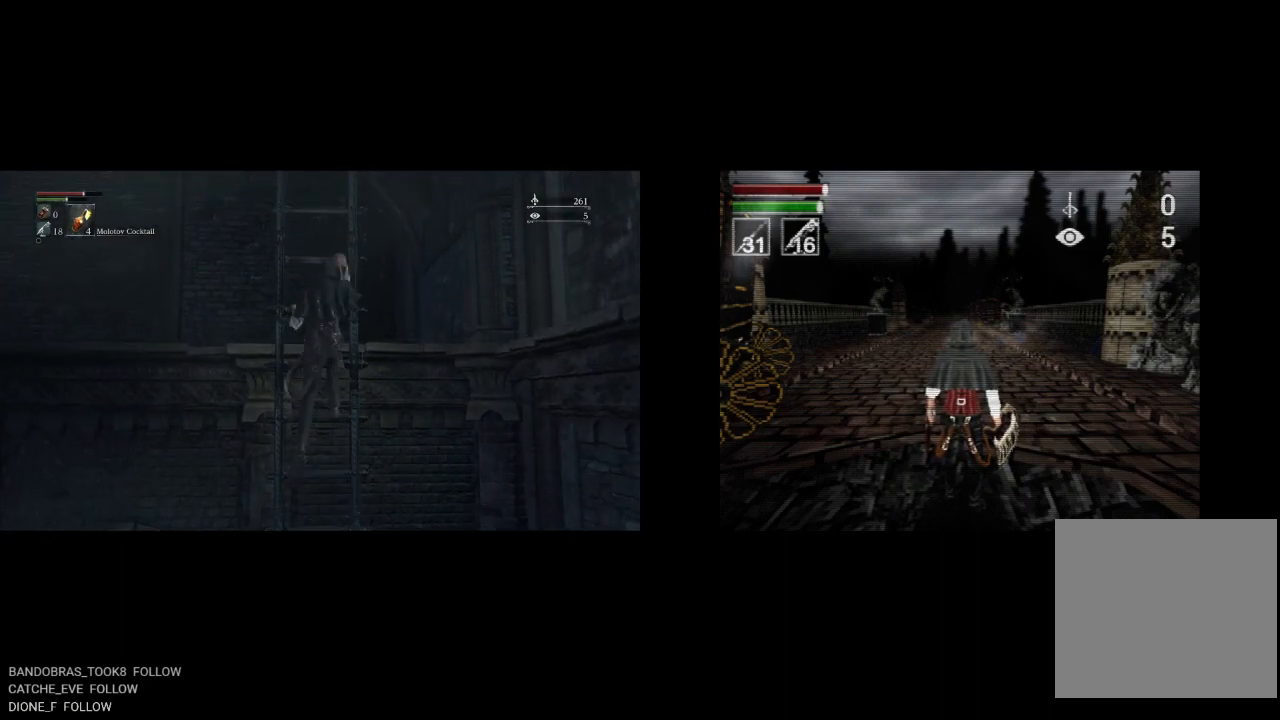
{"buttons": ["CIRCLE"], "left_stick": "up", "right_stick": "center", "events": []}
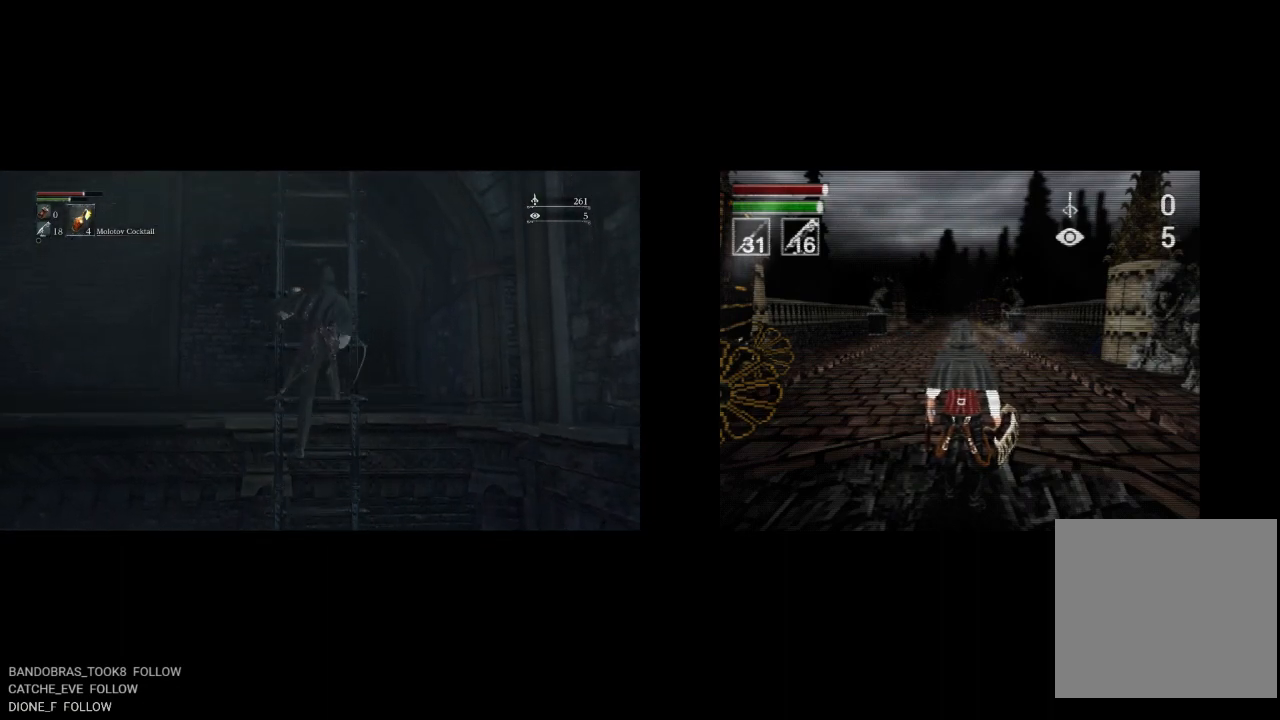
{"buttons": ["CIRCLE"], "left_stick": "up", "right_stick": "center", "events": []}
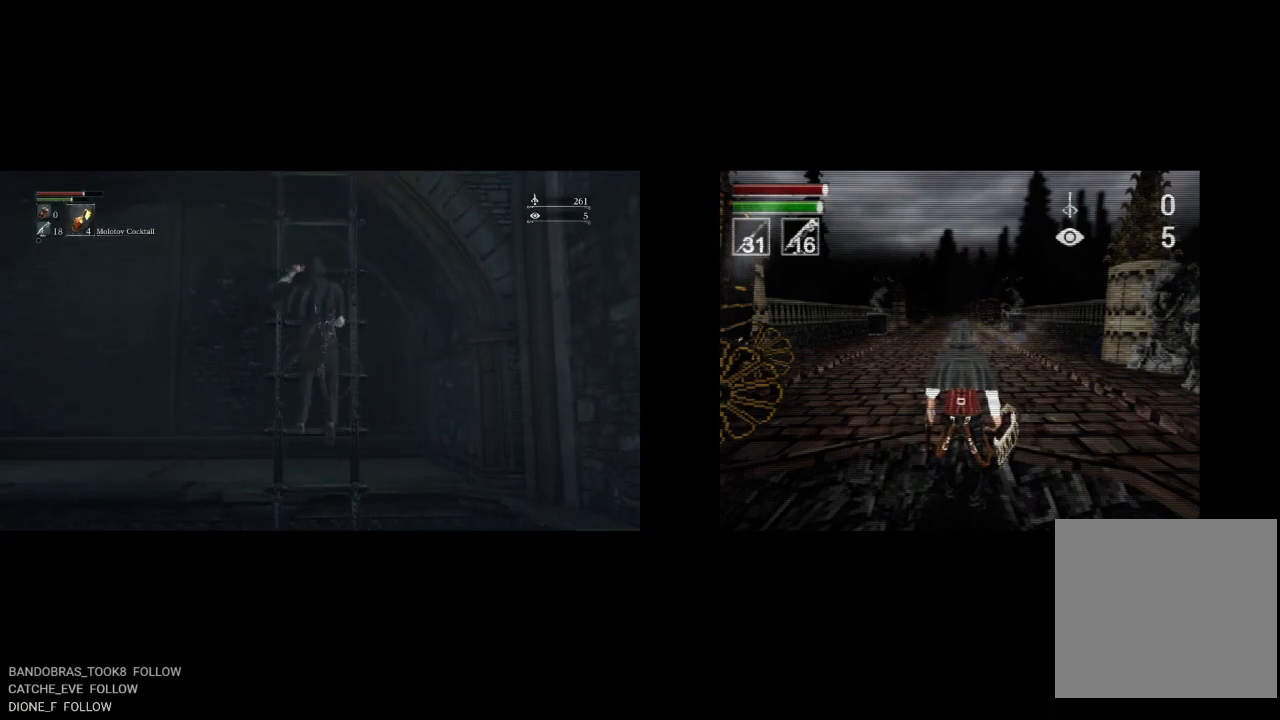
{"buttons": ["CIRCLE"], "left_stick": "up", "right_stick": "center", "events": []}
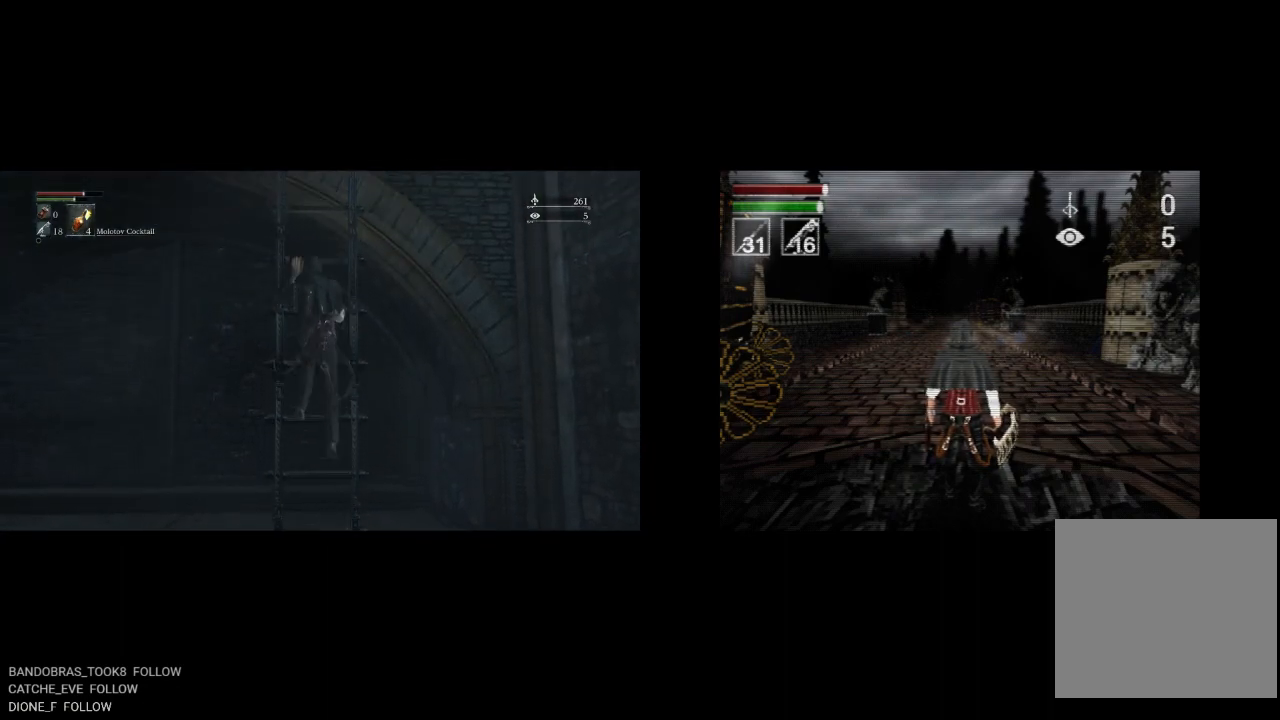
{"buttons": ["CIRCLE"], "left_stick": "up", "right_stick": "center", "events": []}
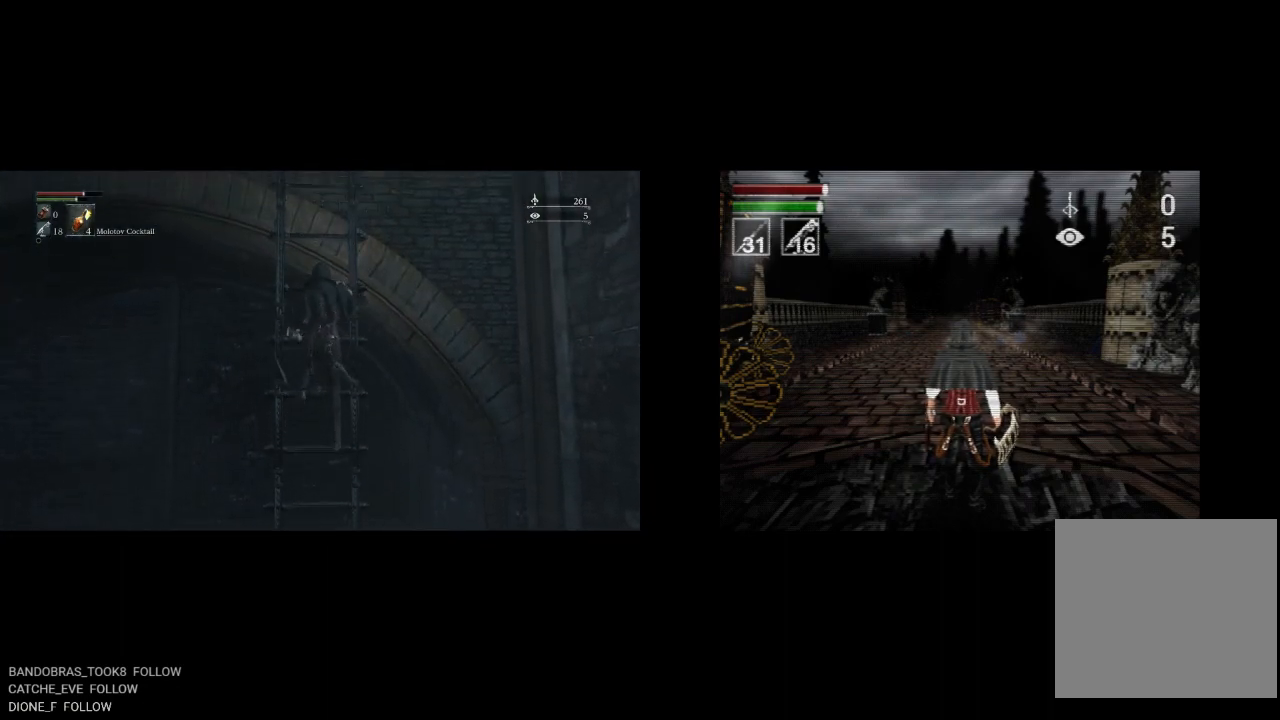
{"buttons": ["CIRCLE"], "left_stick": "up", "right_stick": "center", "events": []}
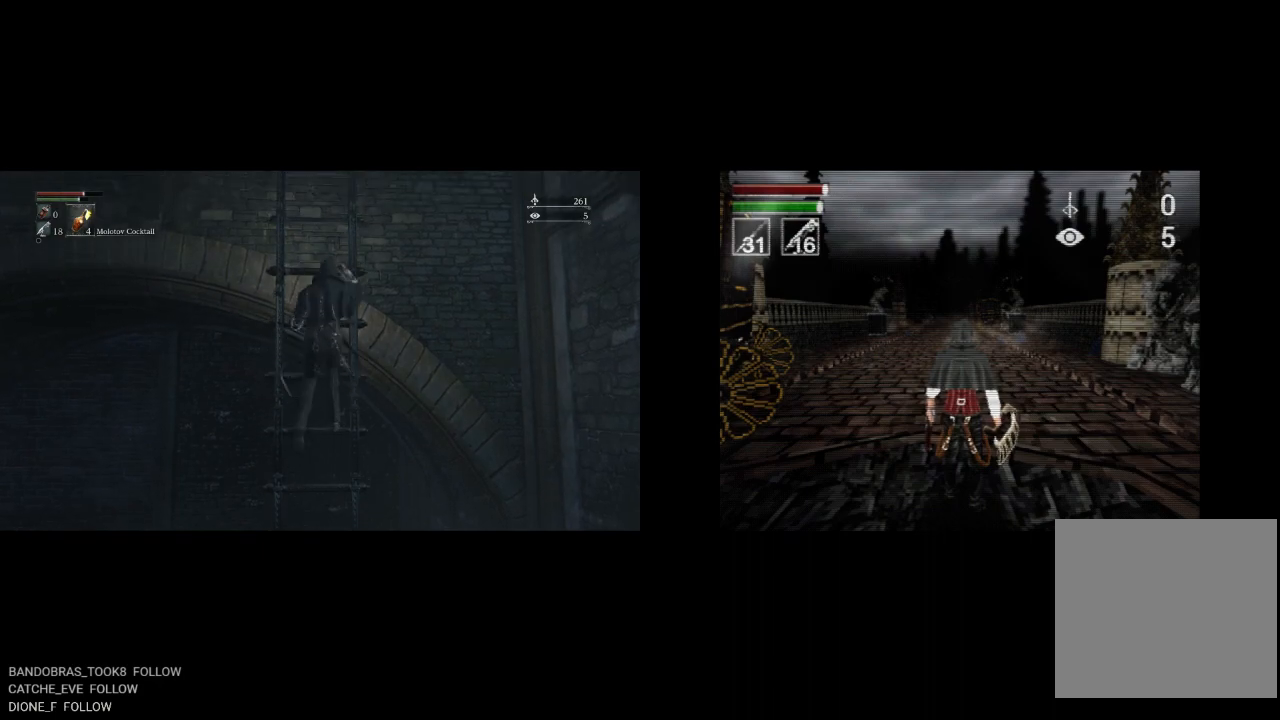
{"buttons": ["CIRCLE"], "left_stick": "up", "right_stick": "center", "events": []}
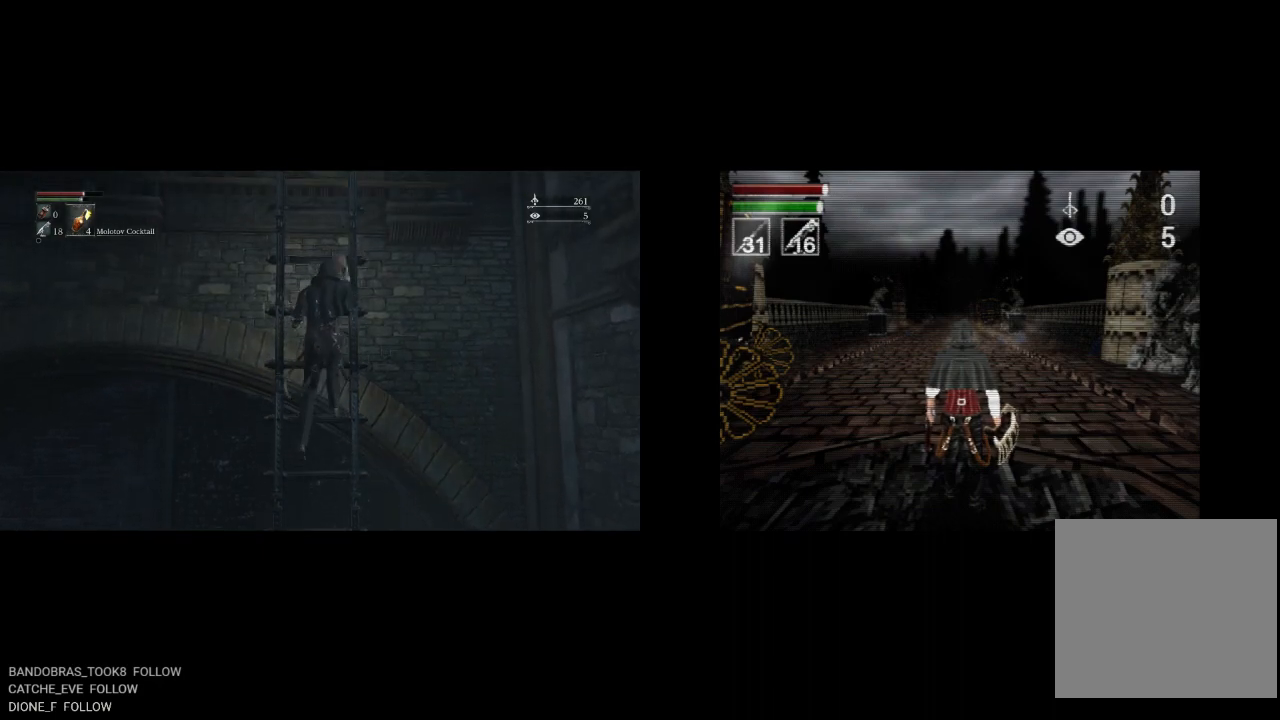
{"buttons": ["CIRCLE"], "left_stick": "up", "right_stick": "center", "events": []}
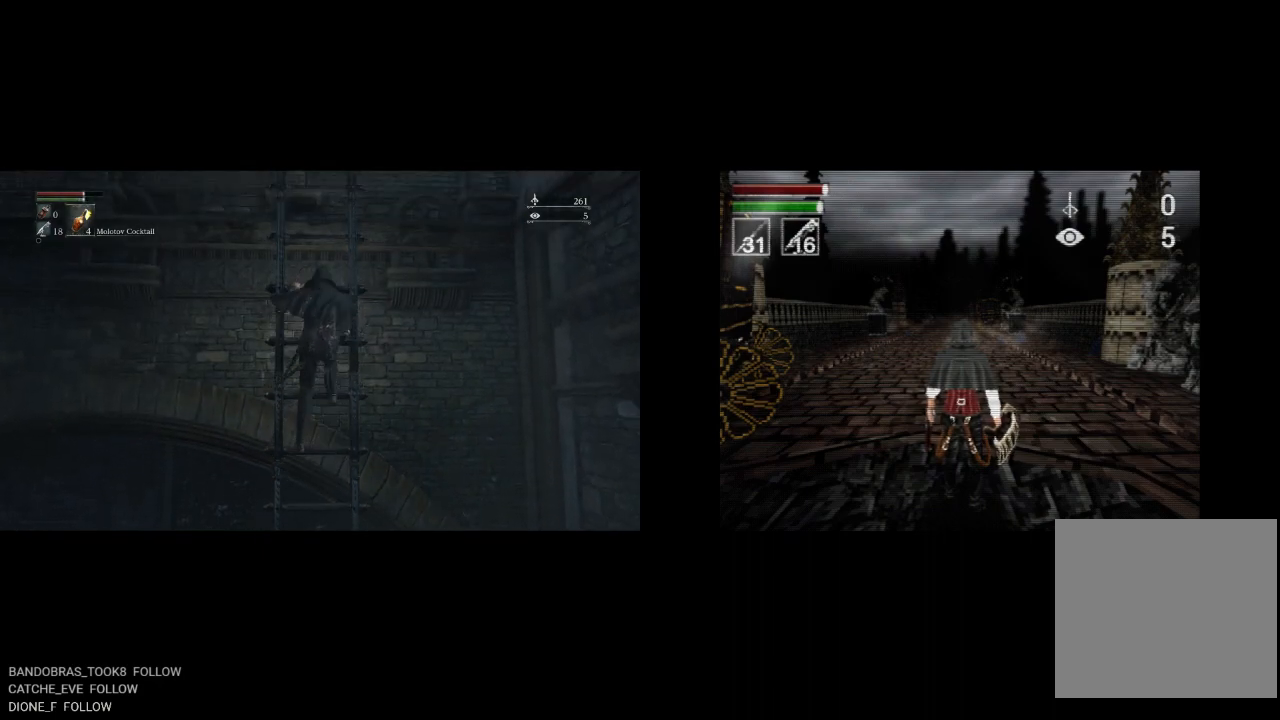
{"buttons": ["CIRCLE"], "left_stick": "up", "right_stick": "center", "events": []}
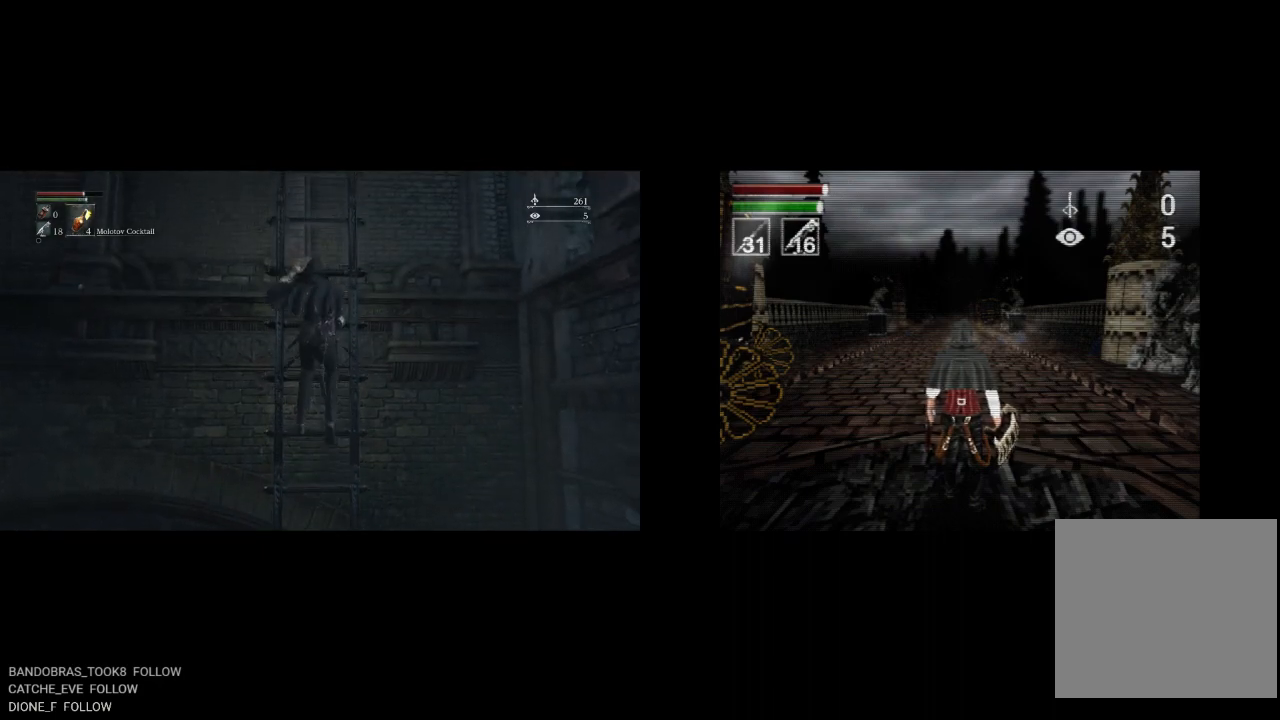
{"buttons": ["CIRCLE"], "left_stick": "up", "right_stick": "center", "events": []}
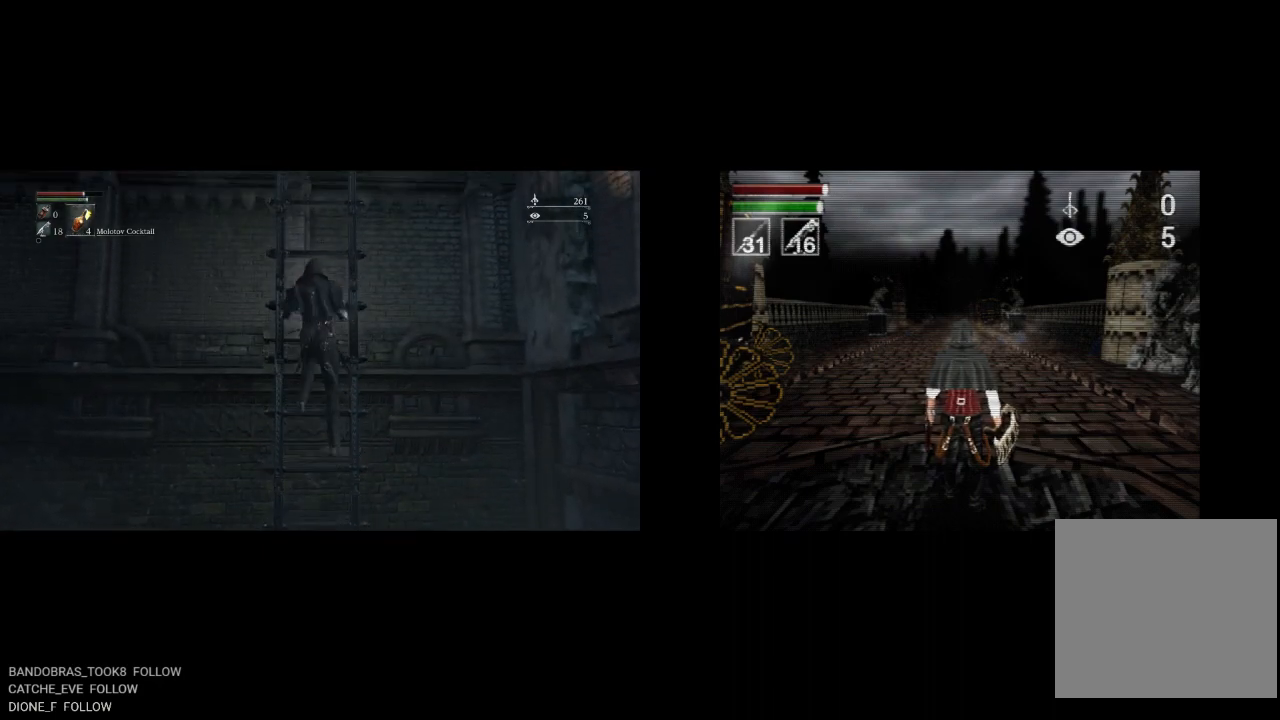
{"buttons": ["CIRCLE"], "left_stick": "up", "right_stick": "center", "events": []}
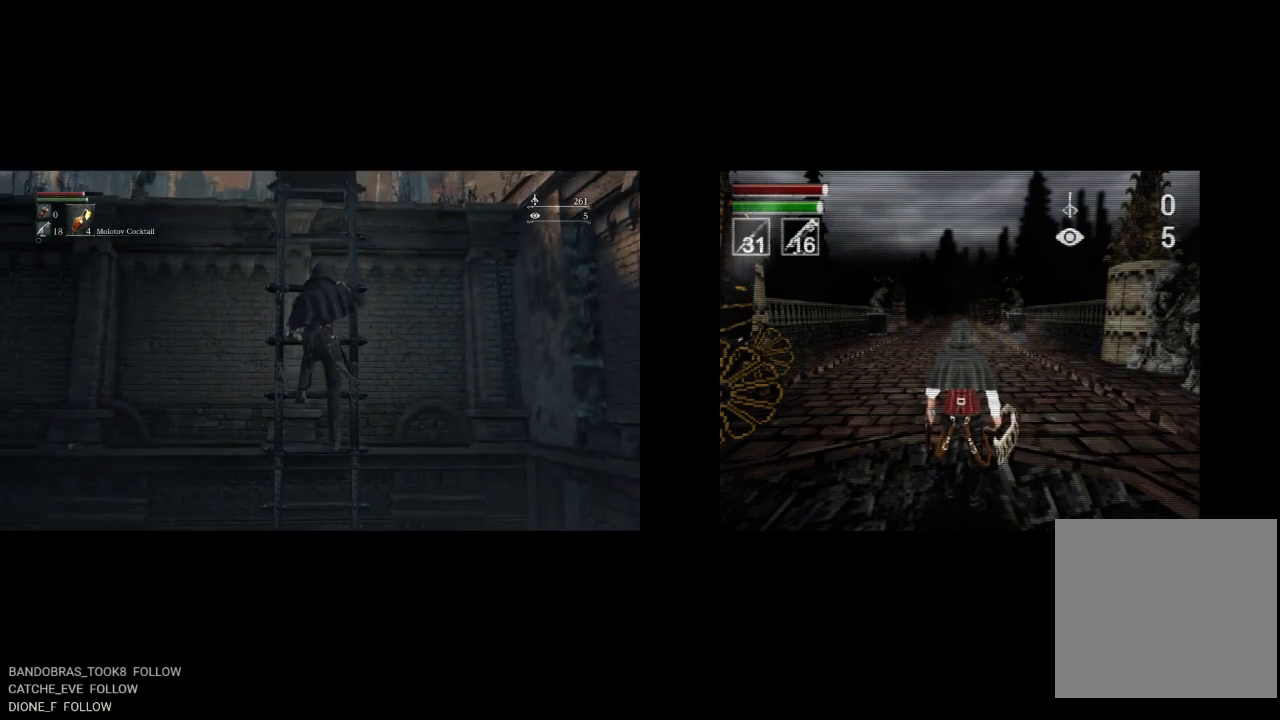
{"buttons": ["CIRCLE"], "left_stick": "up", "right_stick": "center", "events": []}